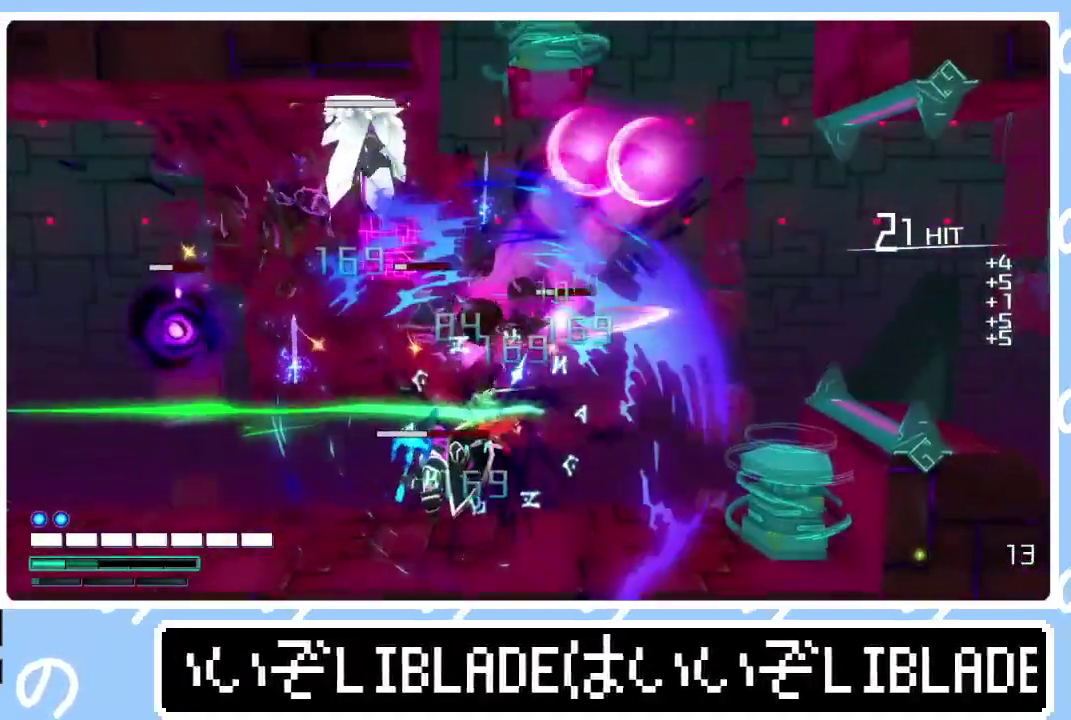
Gameplay with a controller (PlayStation layout); each line is a JSON object with the inputs held at the frame after it. "events" lists button and stick changes between this image and that frame as [ms after this image, input, new state], when the widget could be followed in between.
{"buttons": ["R1"], "left_stick": "up-right", "right_stick": "up", "events": [[367, "left_stick", "up-right"], [383, "R1", "down"], [400, "right_stick", "up"]]}
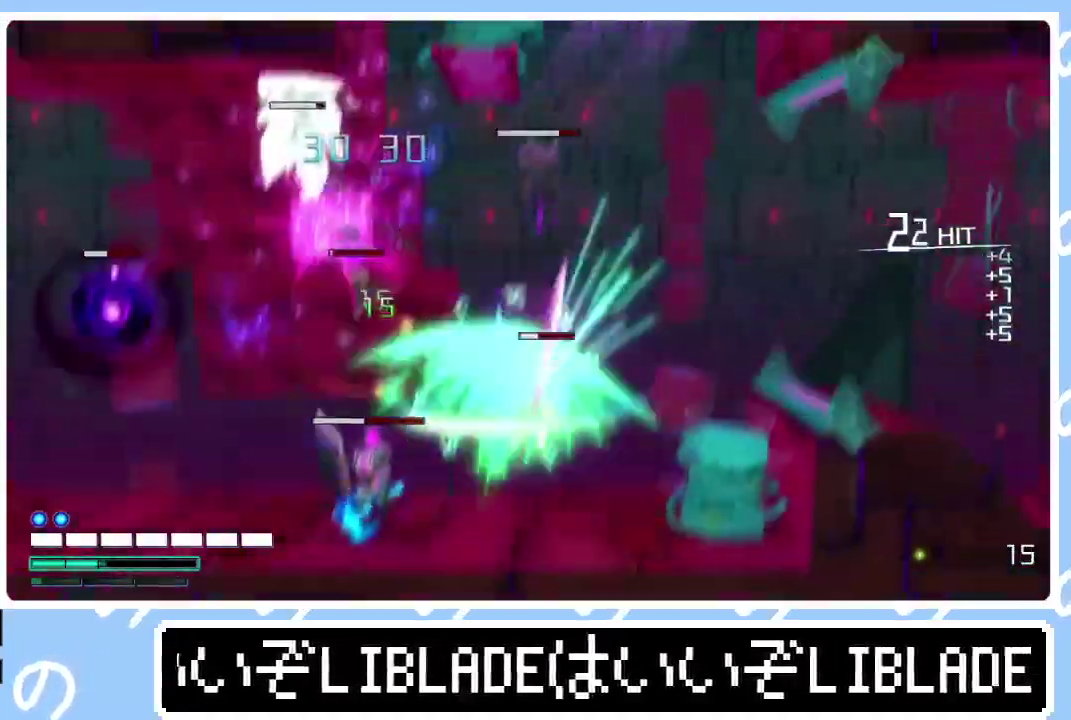
{"buttons": [], "left_stick": "right", "right_stick": "center"}
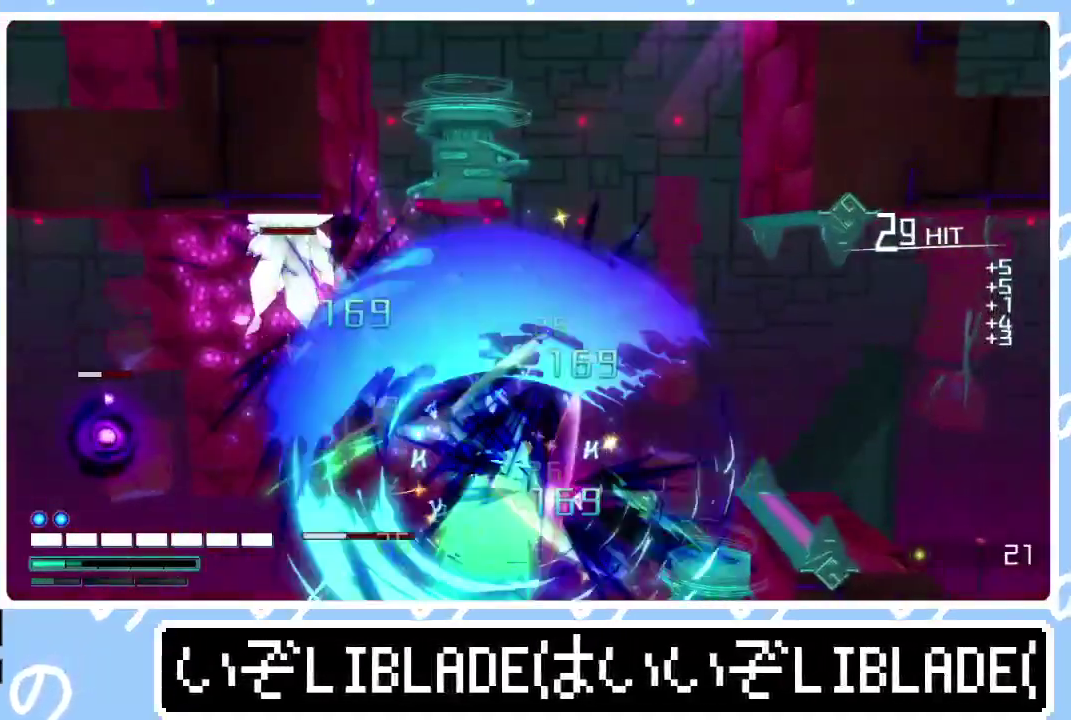
{"buttons": [], "left_stick": "right", "right_stick": "center", "events": [[167, "right_stick", "down-right"], [433, "right_stick", "center"]]}
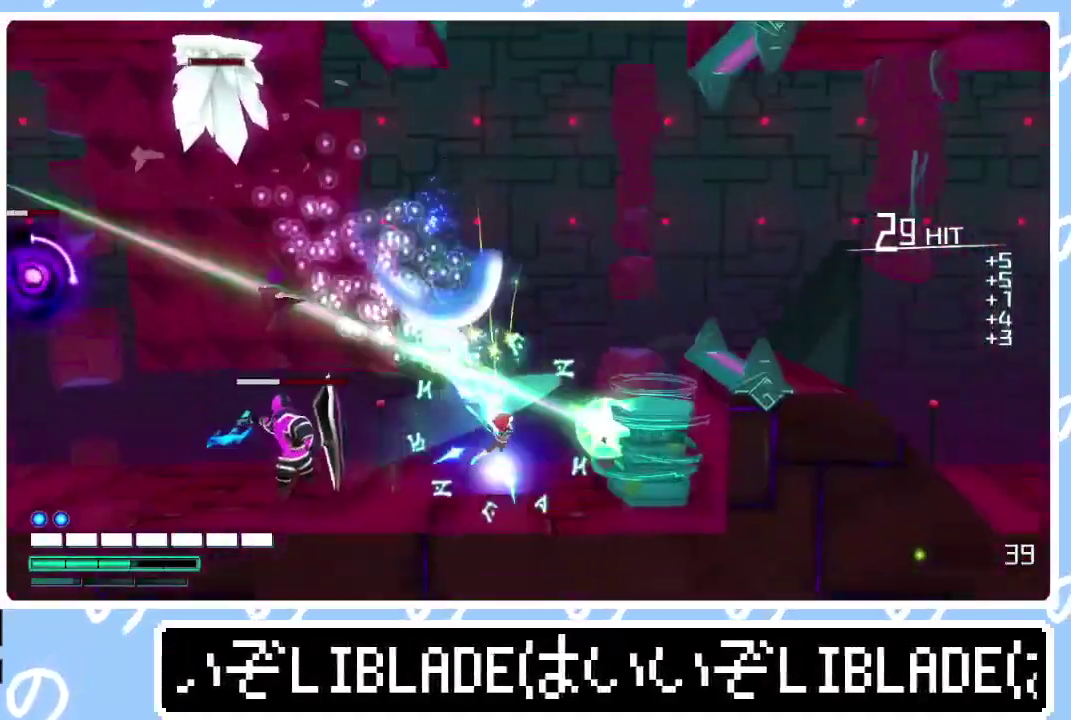
{"buttons": [], "left_stick": "up-right", "right_stick": "center", "events": [[17, "left_stick", "center"], [133, "right_stick", "down-right"], [233, "L1", "down"], [267, "left_stick", "up-right"], [333, "L1", "up"], [383, "L1", "down"], [467, "right_stick", "center"], [483, "L1", "up"]]}
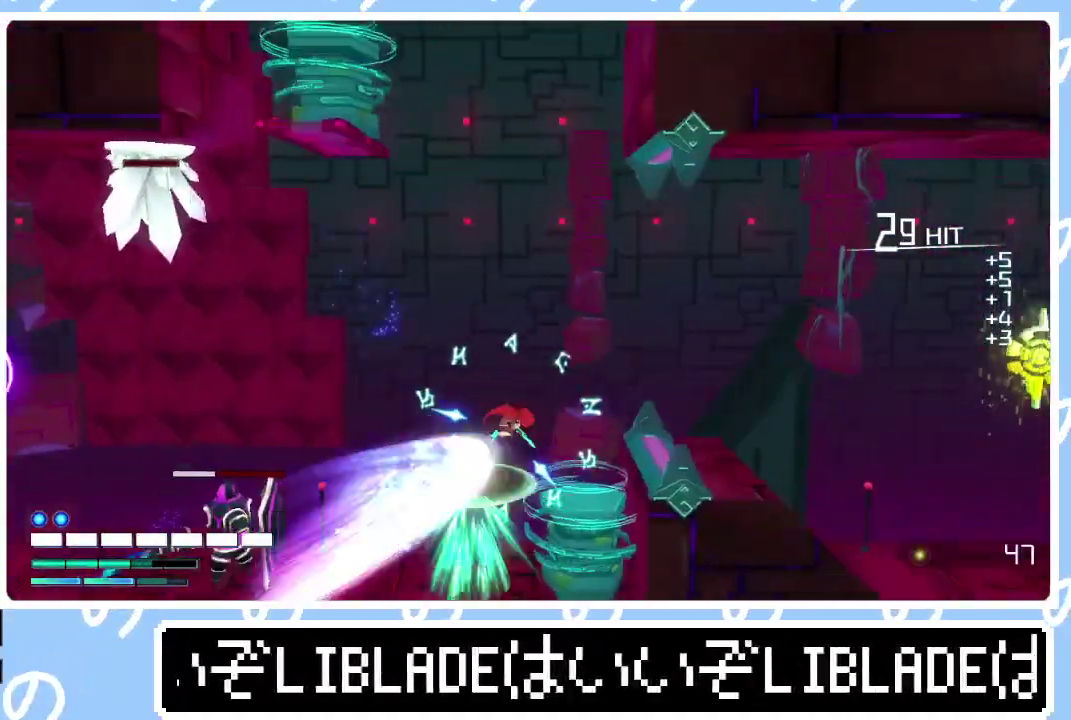
{"buttons": [], "left_stick": "left", "right_stick": "center", "events": [[133, "left_stick", "center"], [183, "left_stick", "left"], [317, "left_stick", "center"], [450, "left_stick", "left"]]}
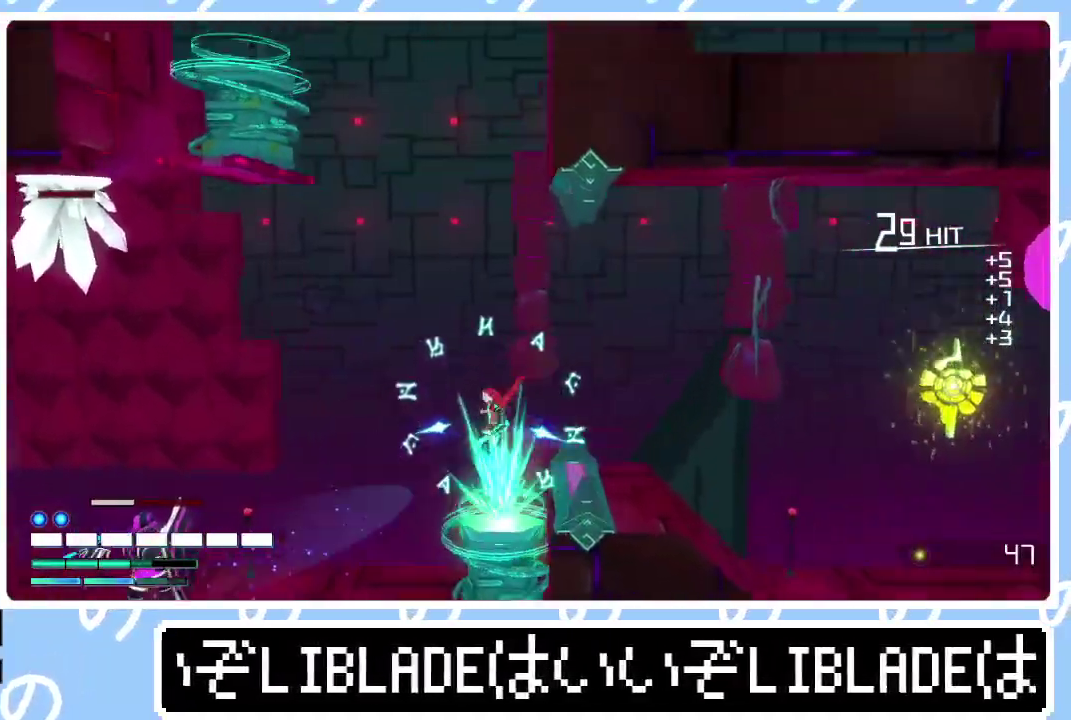
{"buttons": [], "left_stick": "center", "right_stick": "center", "events": [[50, "left_stick", "center"]]}